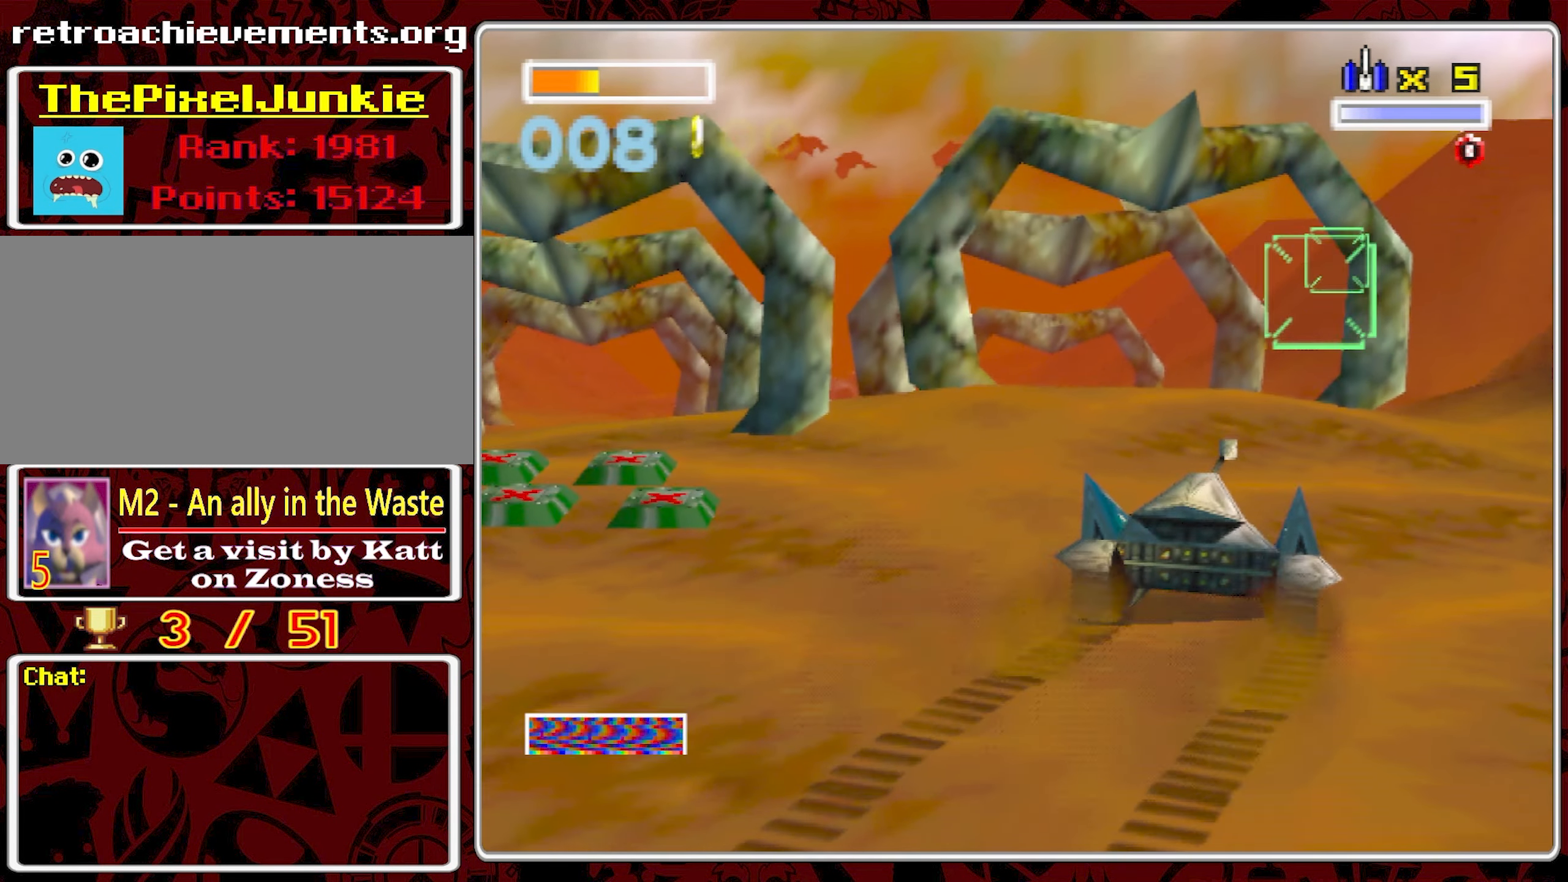
Gameplay with a controller (Nintendo layout); each line is a JSON object with the inputs held at the frame after it. "events" lists button and stick changes between this image and that frame as [ms after this image, input, new state], when the widget could be followed in between. Not read: A L3 R1 R3 X.
{"buttons": [], "left_stick": "center", "right_stick": "center", "events": [[33, "left_stick", "right"], [250, "left_stick", "center"]]}
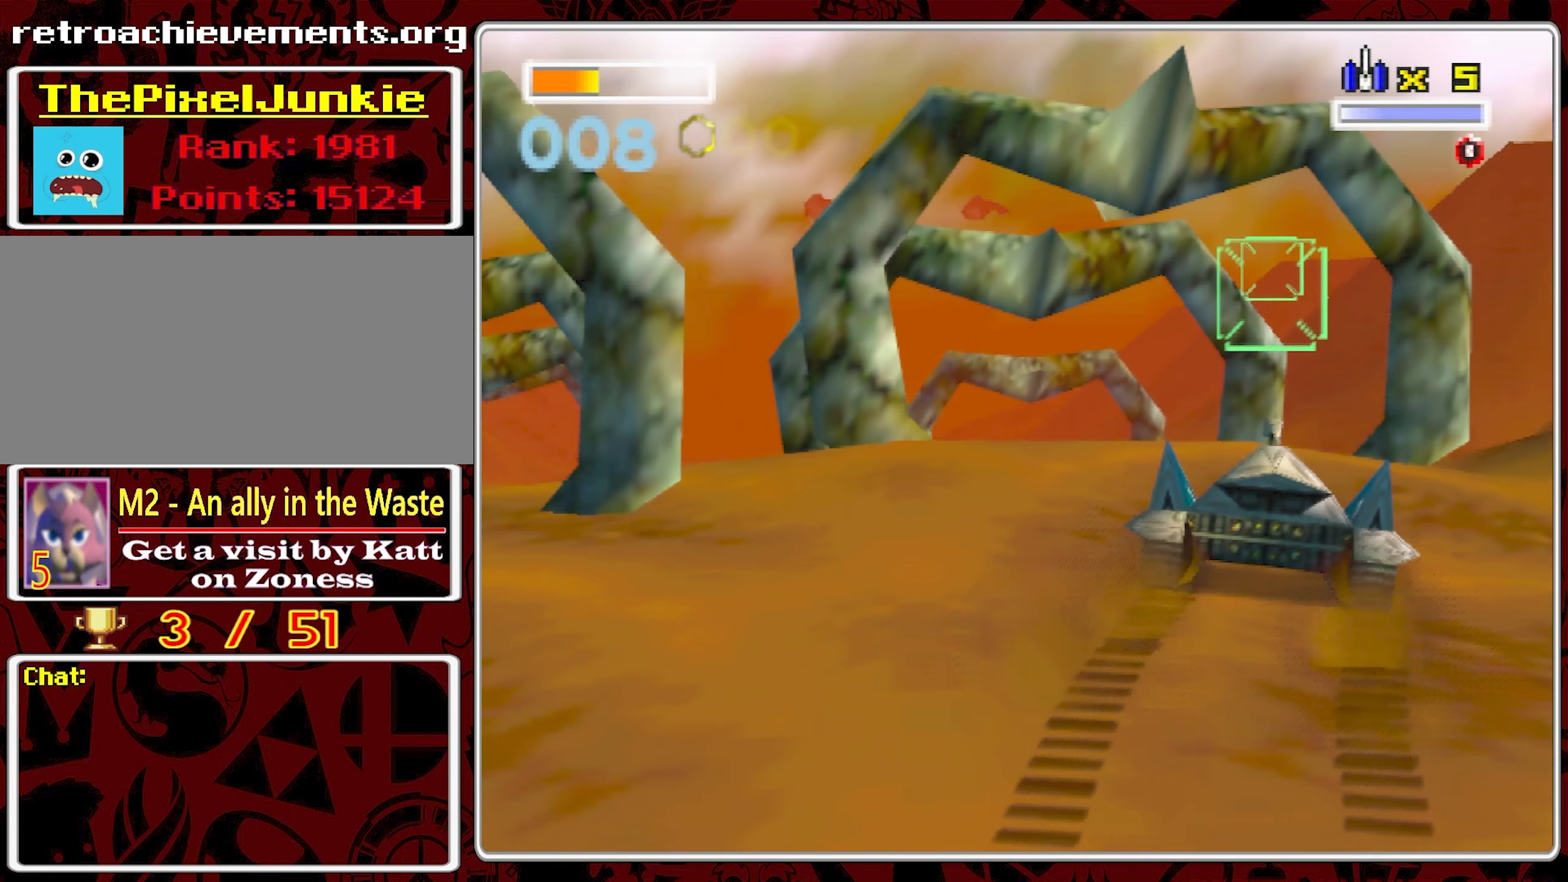
{"buttons": [], "left_stick": "center", "right_stick": "center", "events": []}
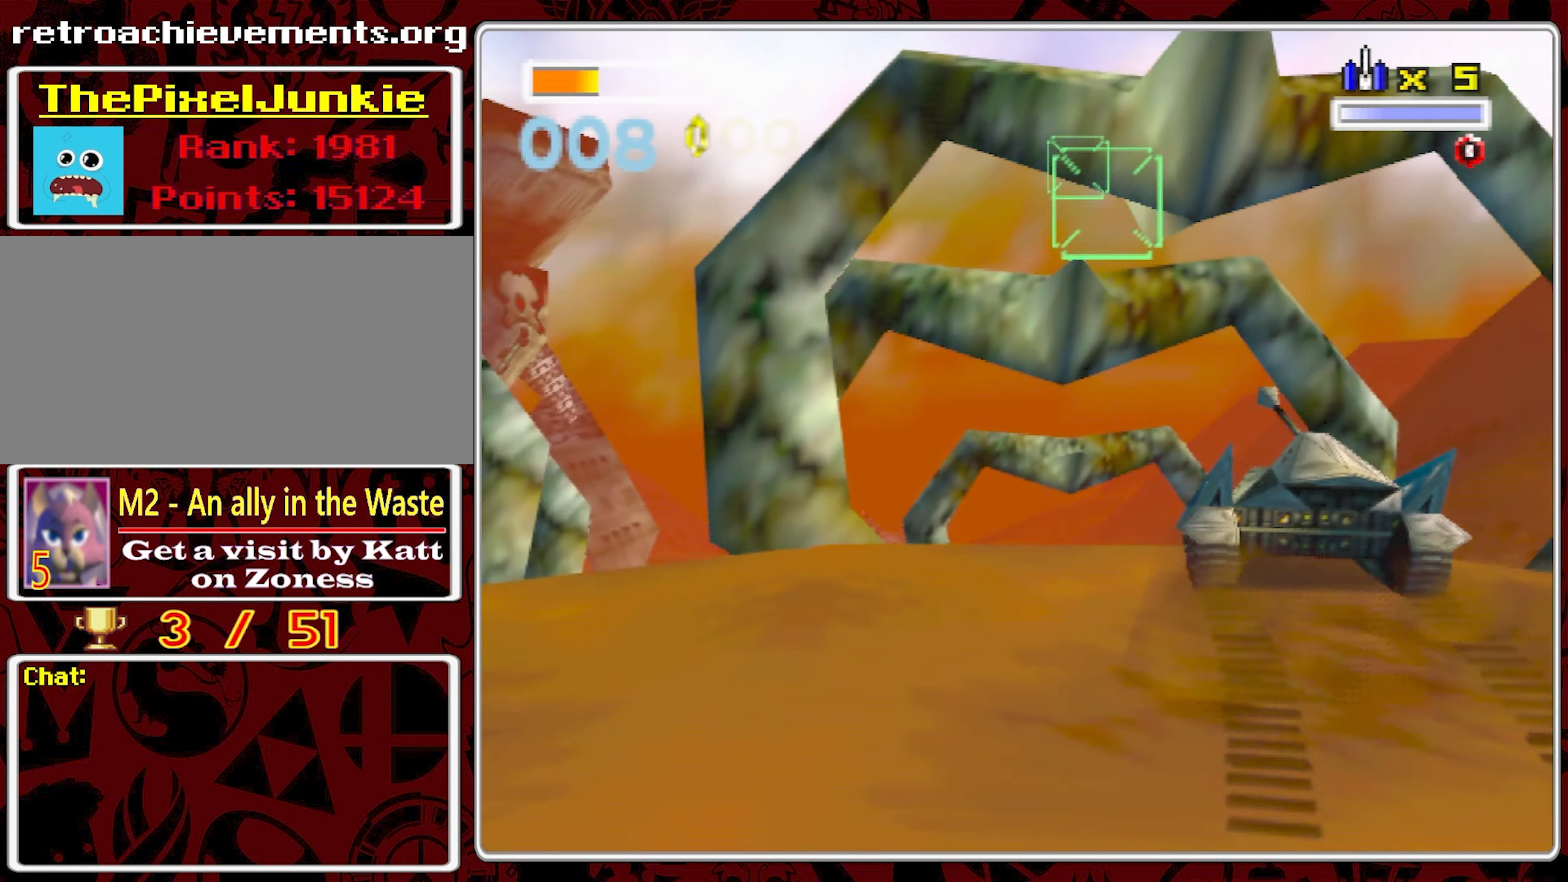
{"buttons": [], "left_stick": "center", "right_stick": "center", "events": []}
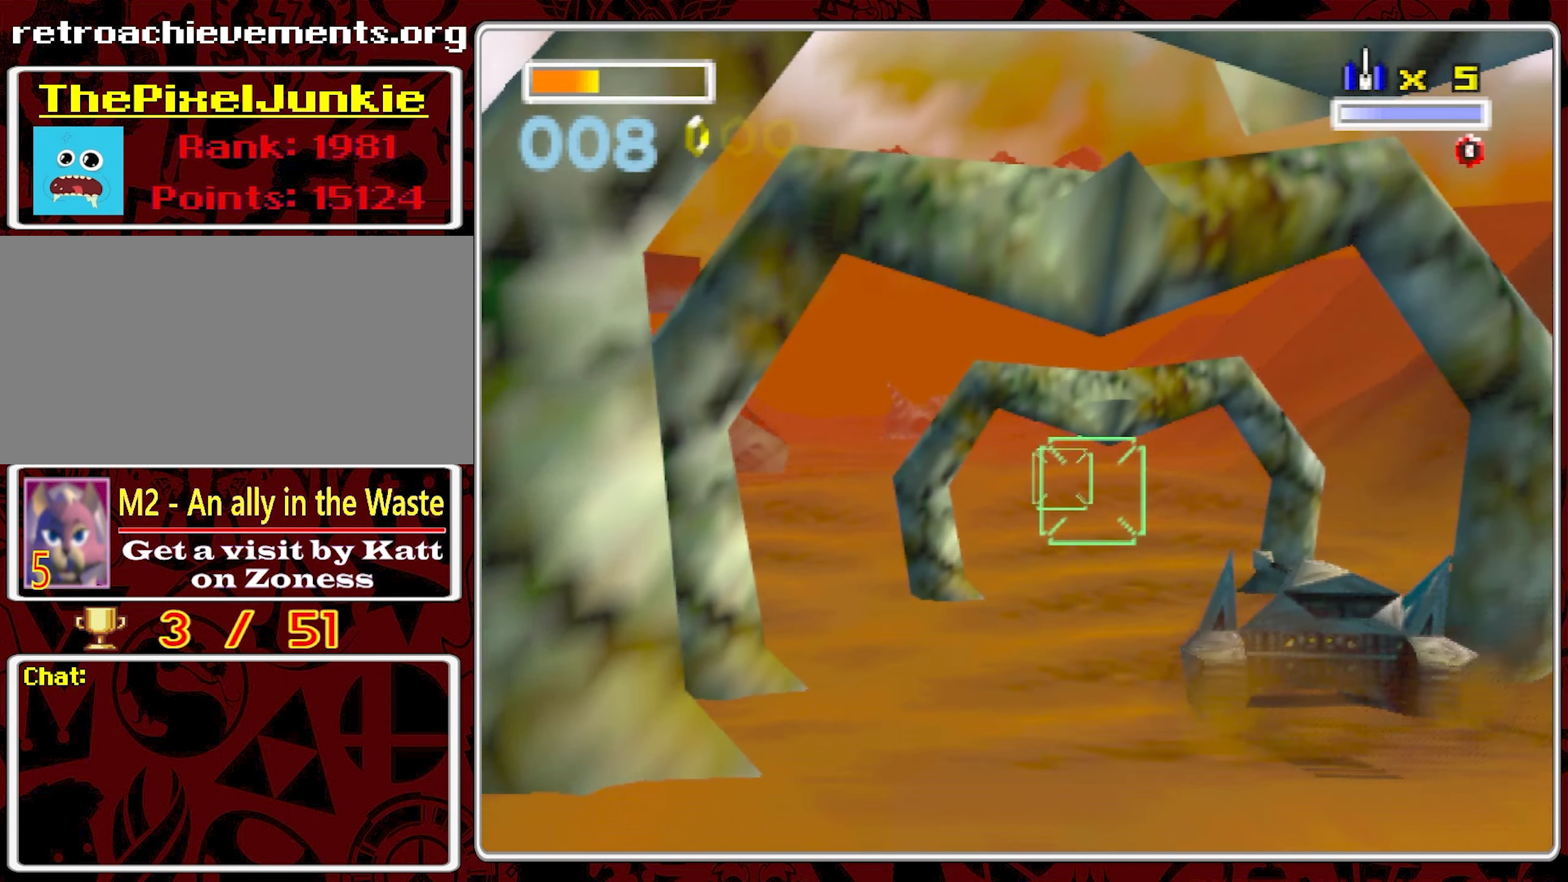
{"buttons": [], "left_stick": "center", "right_stick": "center", "events": []}
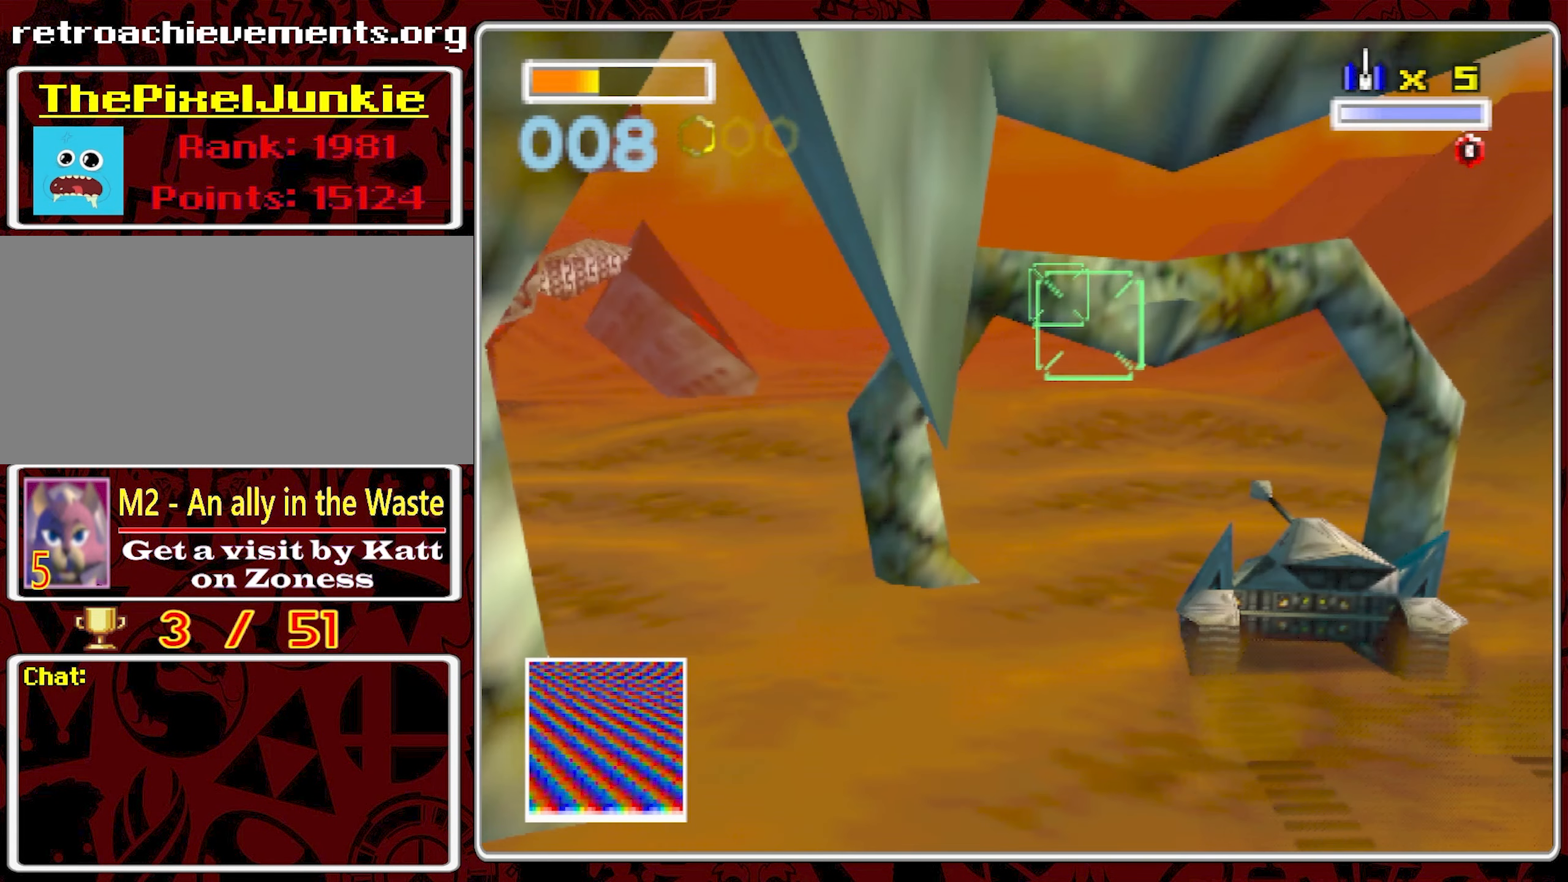
{"buttons": [], "left_stick": "left", "right_stick": "center", "events": [[283, "left_stick", "left"]]}
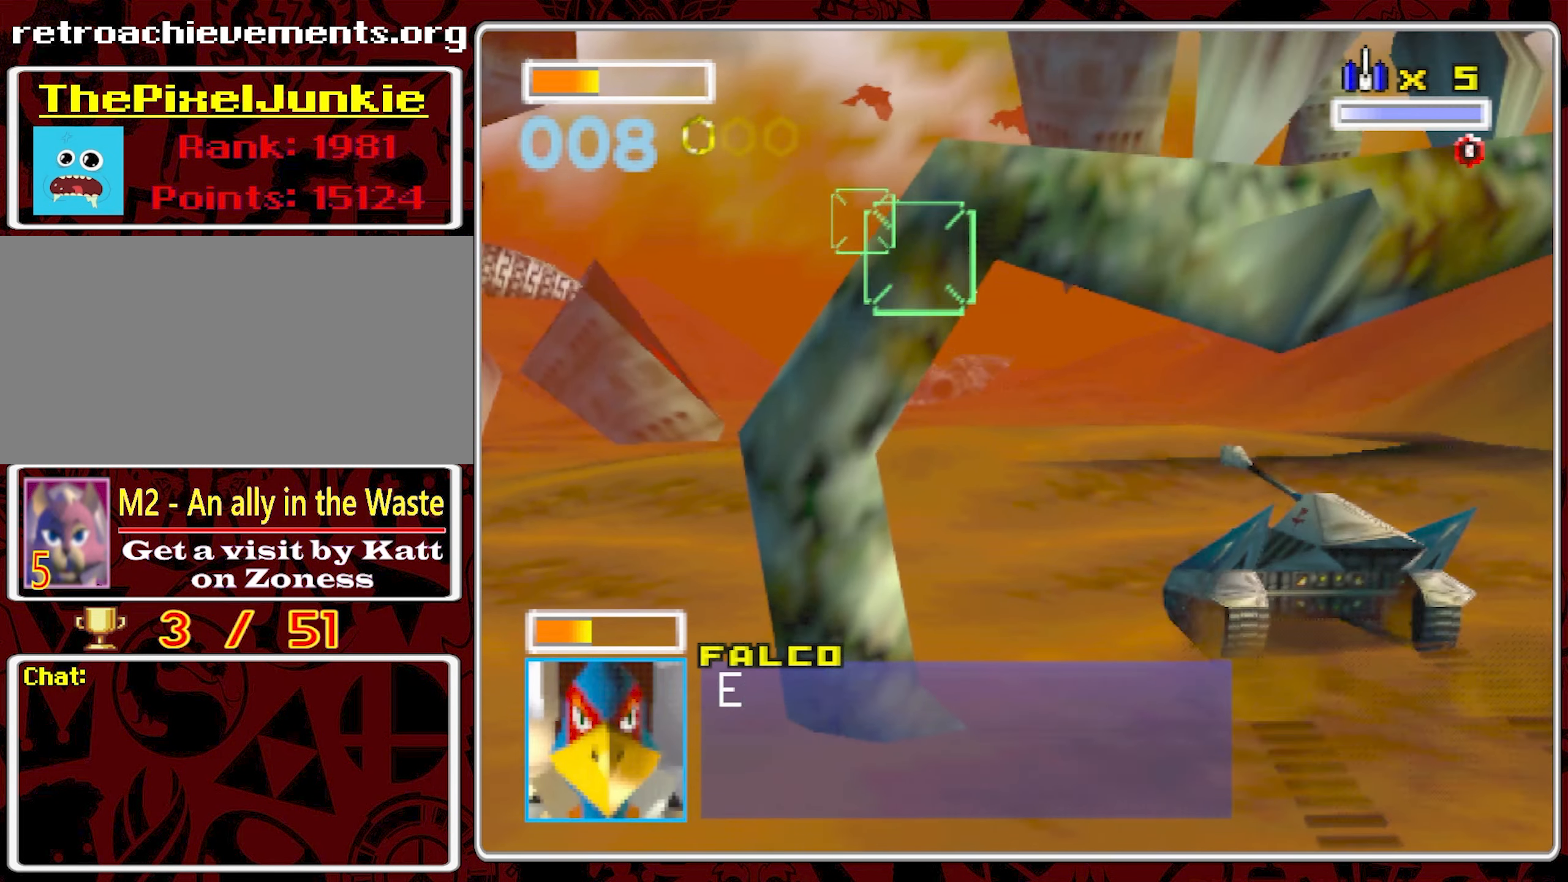
{"buttons": [], "left_stick": "center", "right_stick": "center", "events": [[33, "left_stick", "center"]]}
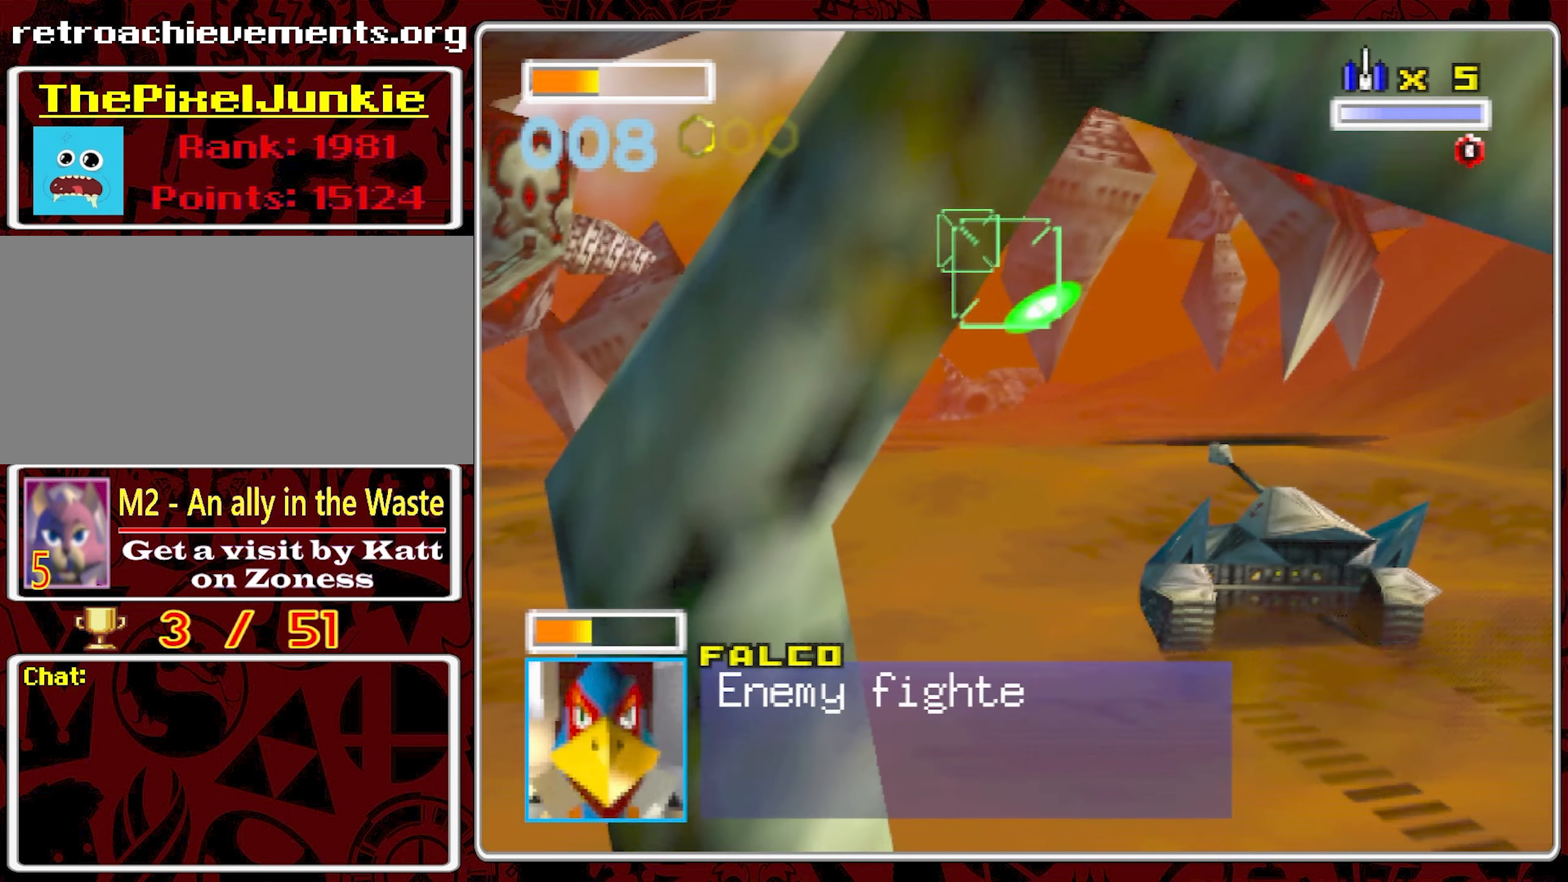
{"buttons": [], "left_stick": "down-right", "right_stick": "center", "events": [[383, "left_stick", "down-right"]]}
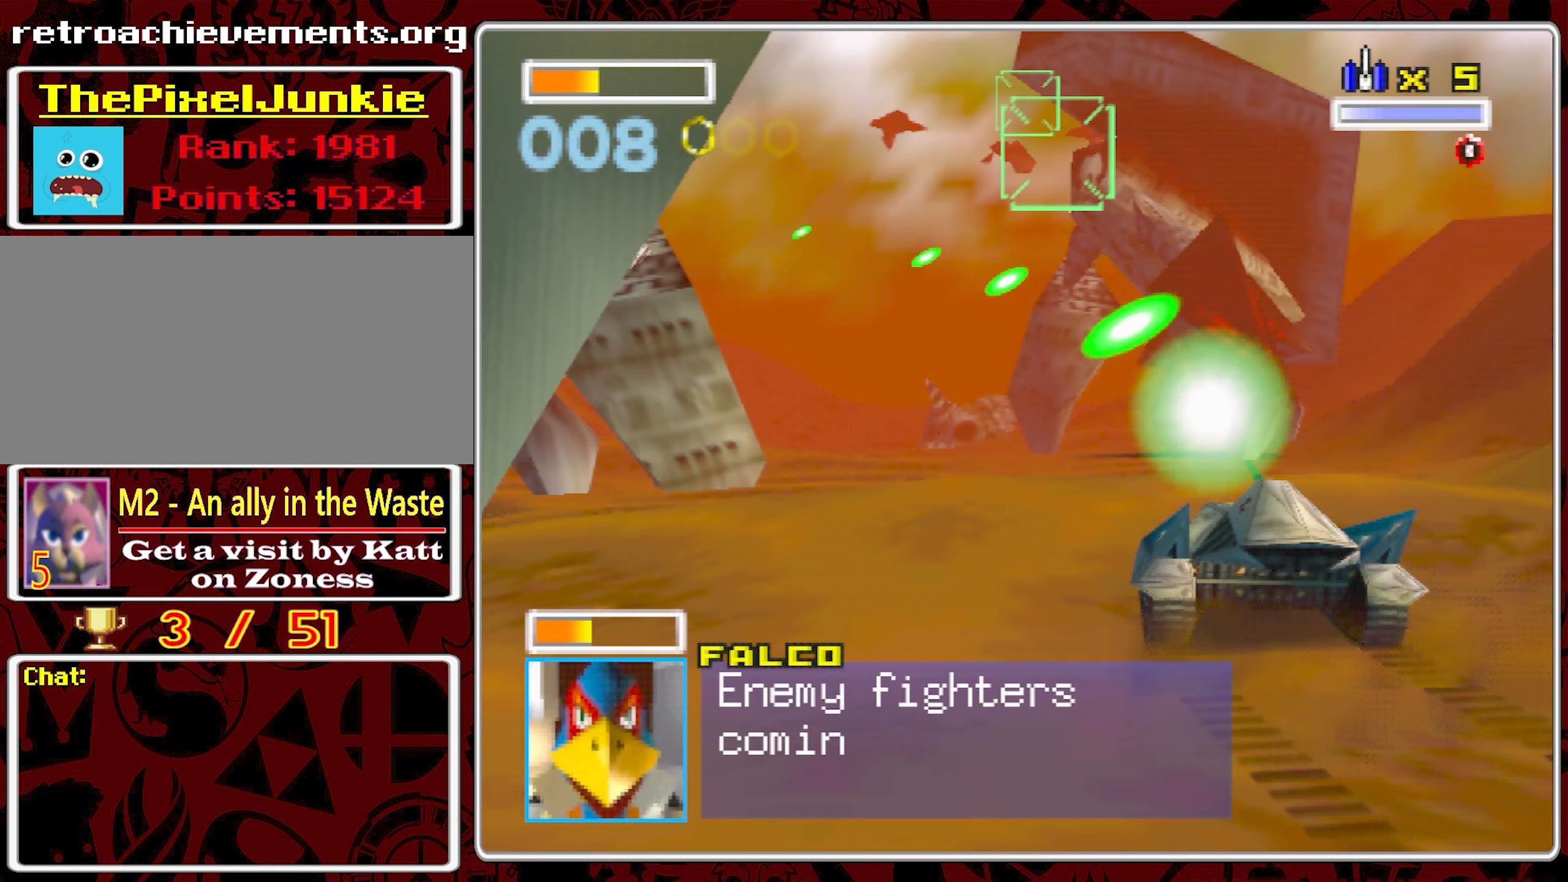
{"buttons": [], "left_stick": "center", "right_stick": "center", "events": [[50, "left_stick", "center"]]}
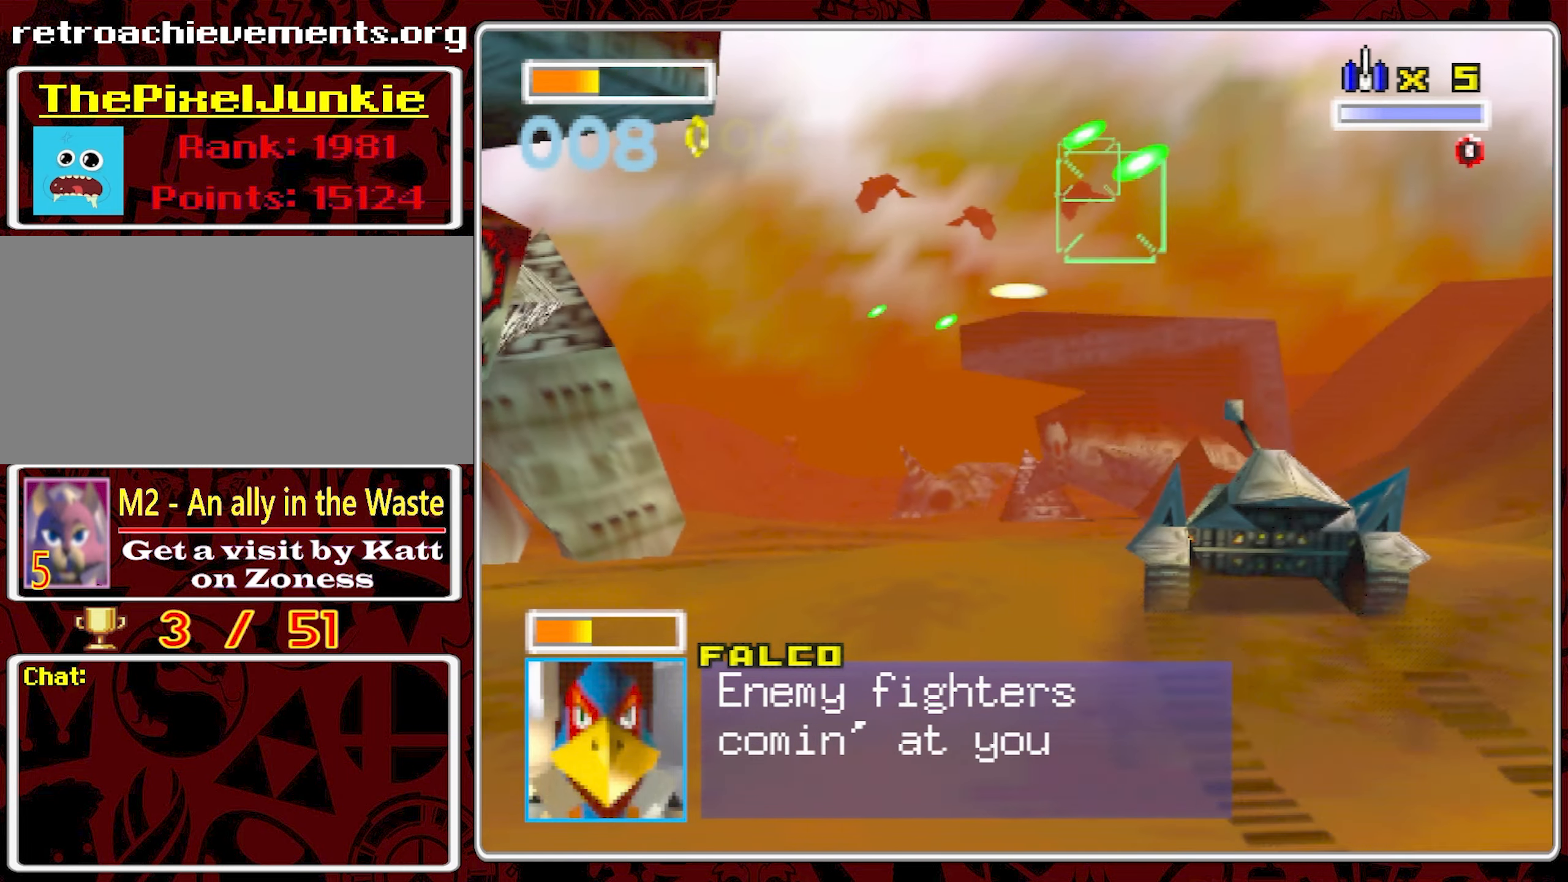
{"buttons": [], "left_stick": "center", "right_stick": "center", "events": []}
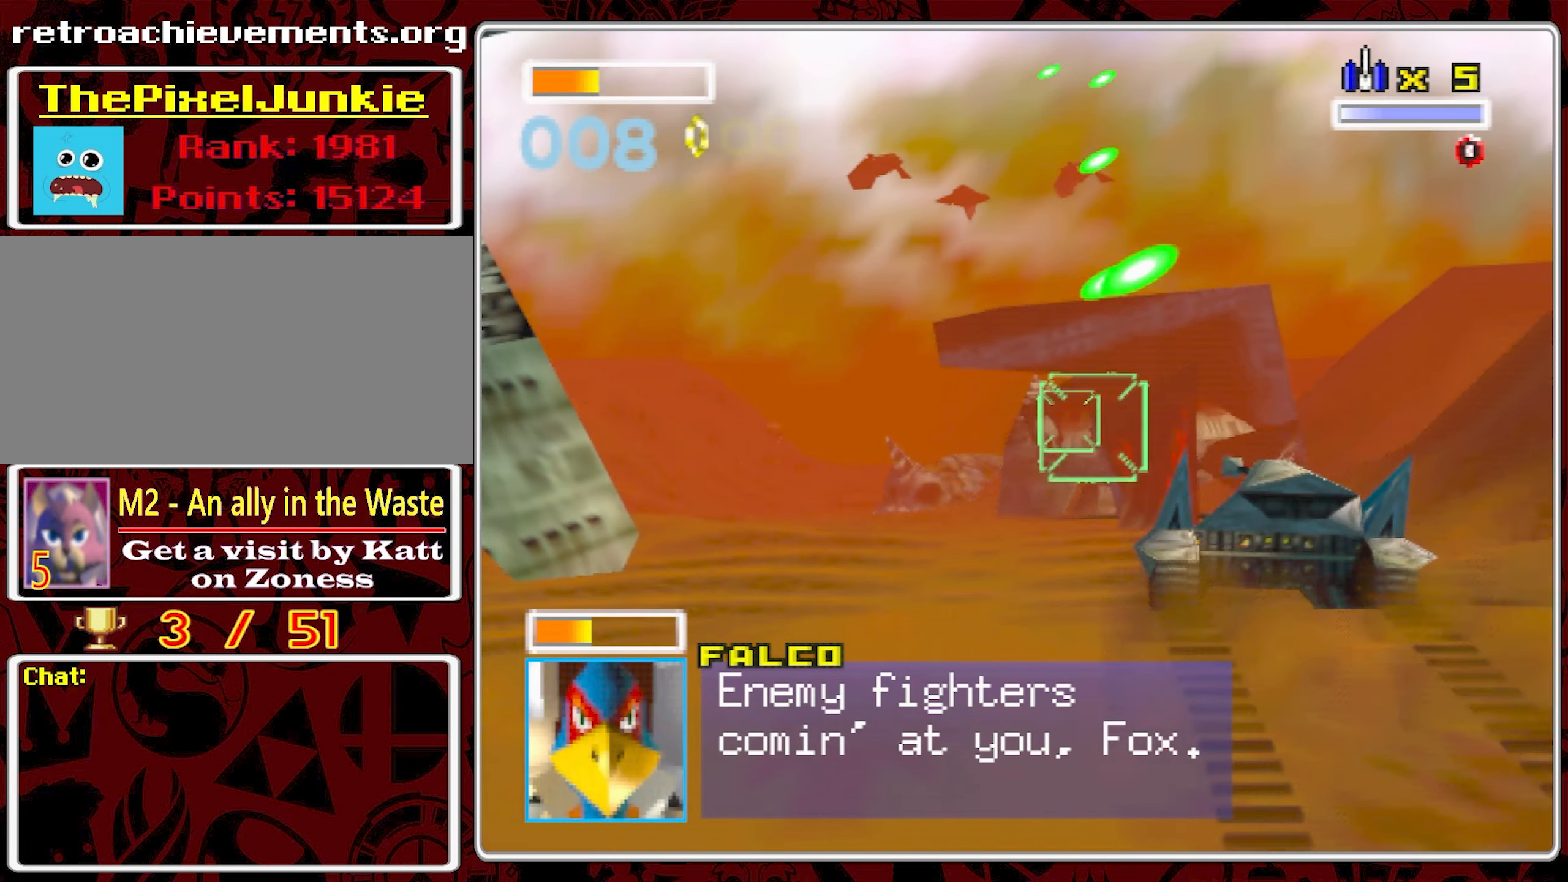
{"buttons": [], "left_stick": "center", "right_stick": "center", "events": []}
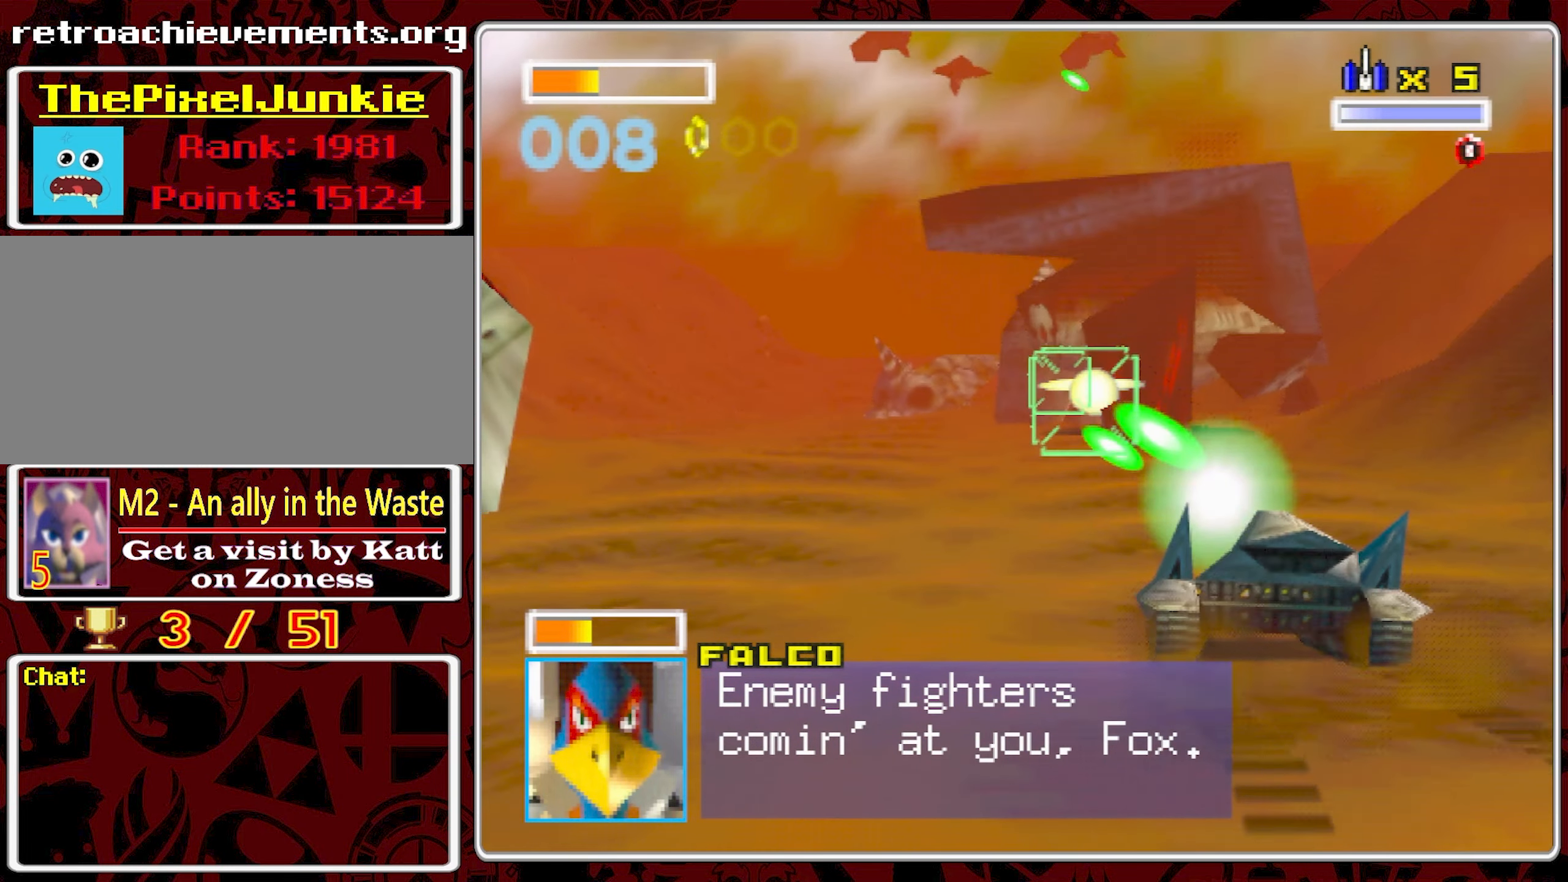
{"buttons": [], "left_stick": "center", "right_stick": "center", "events": []}
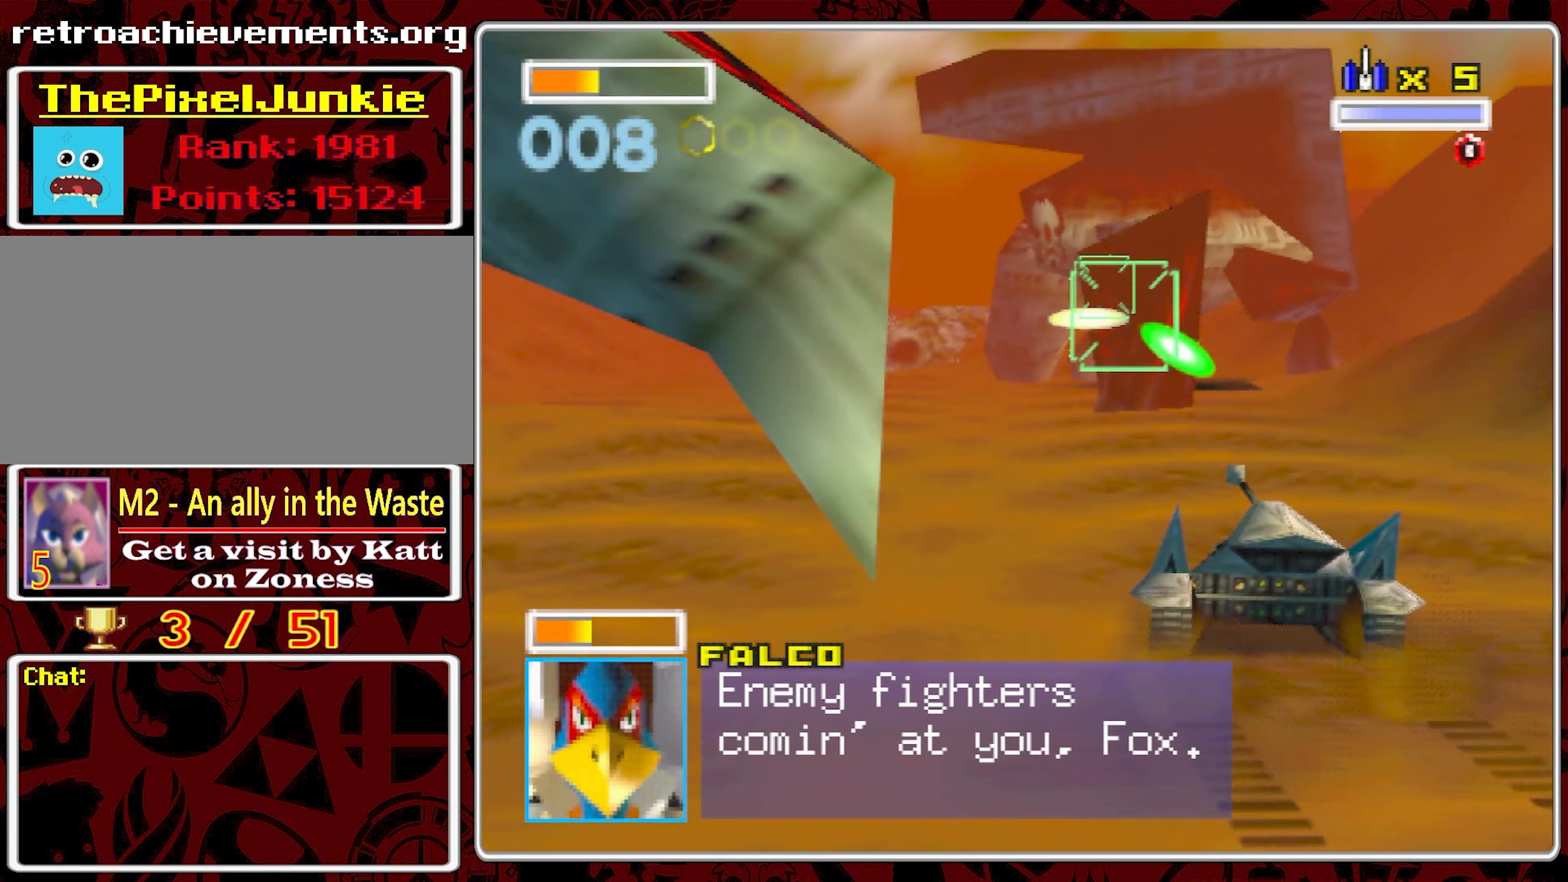
{"buttons": [], "left_stick": "center", "right_stick": "center", "events": [[117, "left_stick", "right"], [367, "left_stick", "center"]]}
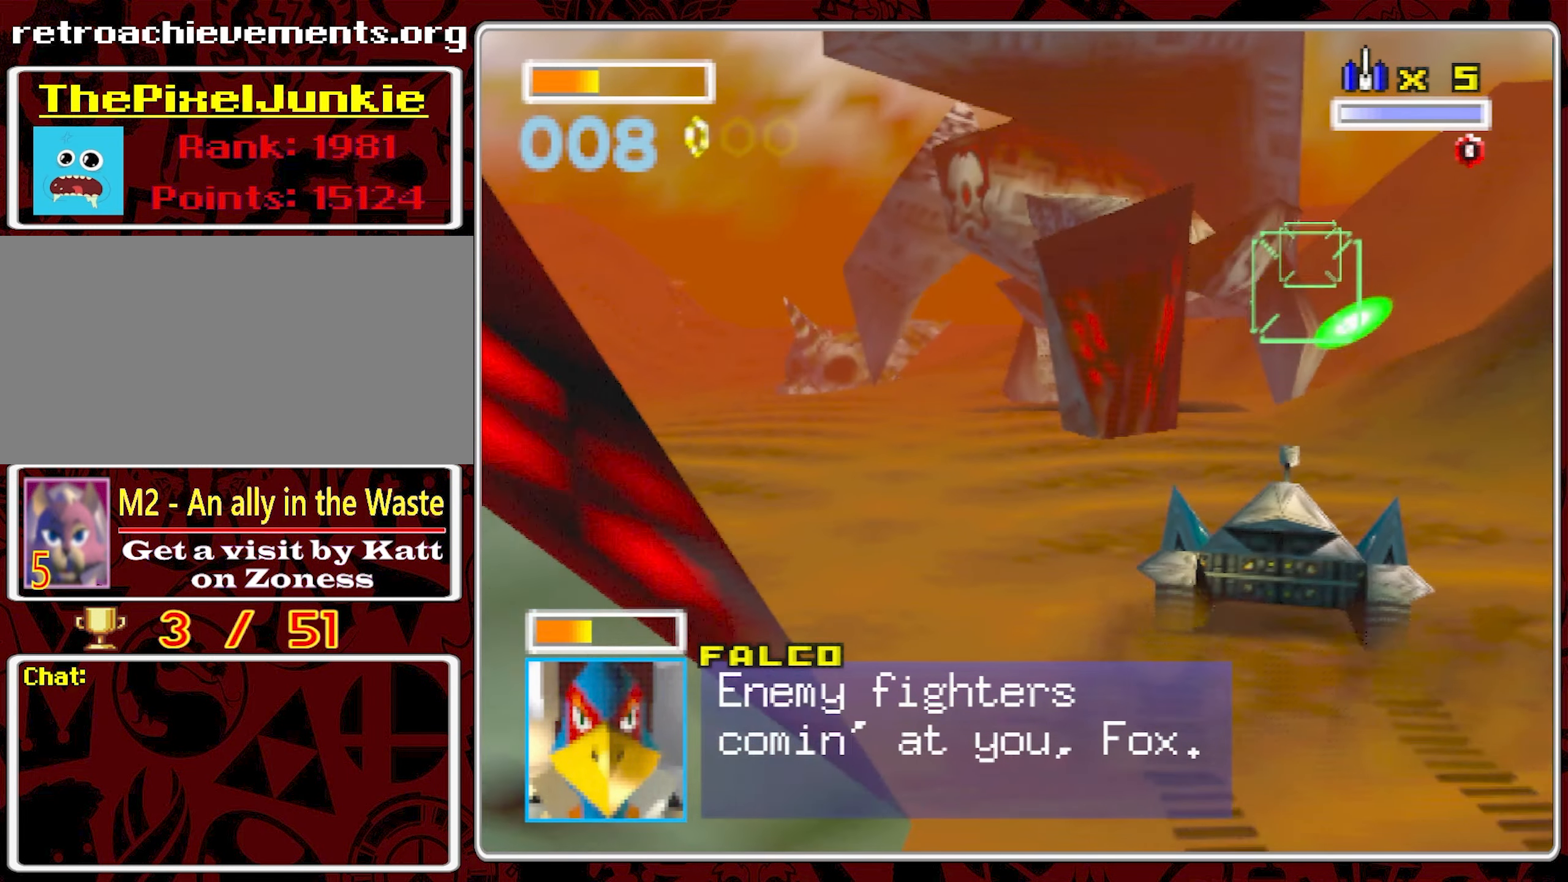
{"buttons": [], "left_stick": "center", "right_stick": "center", "events": [[200, "left_stick", "left"], [467, "left_stick", "center"]]}
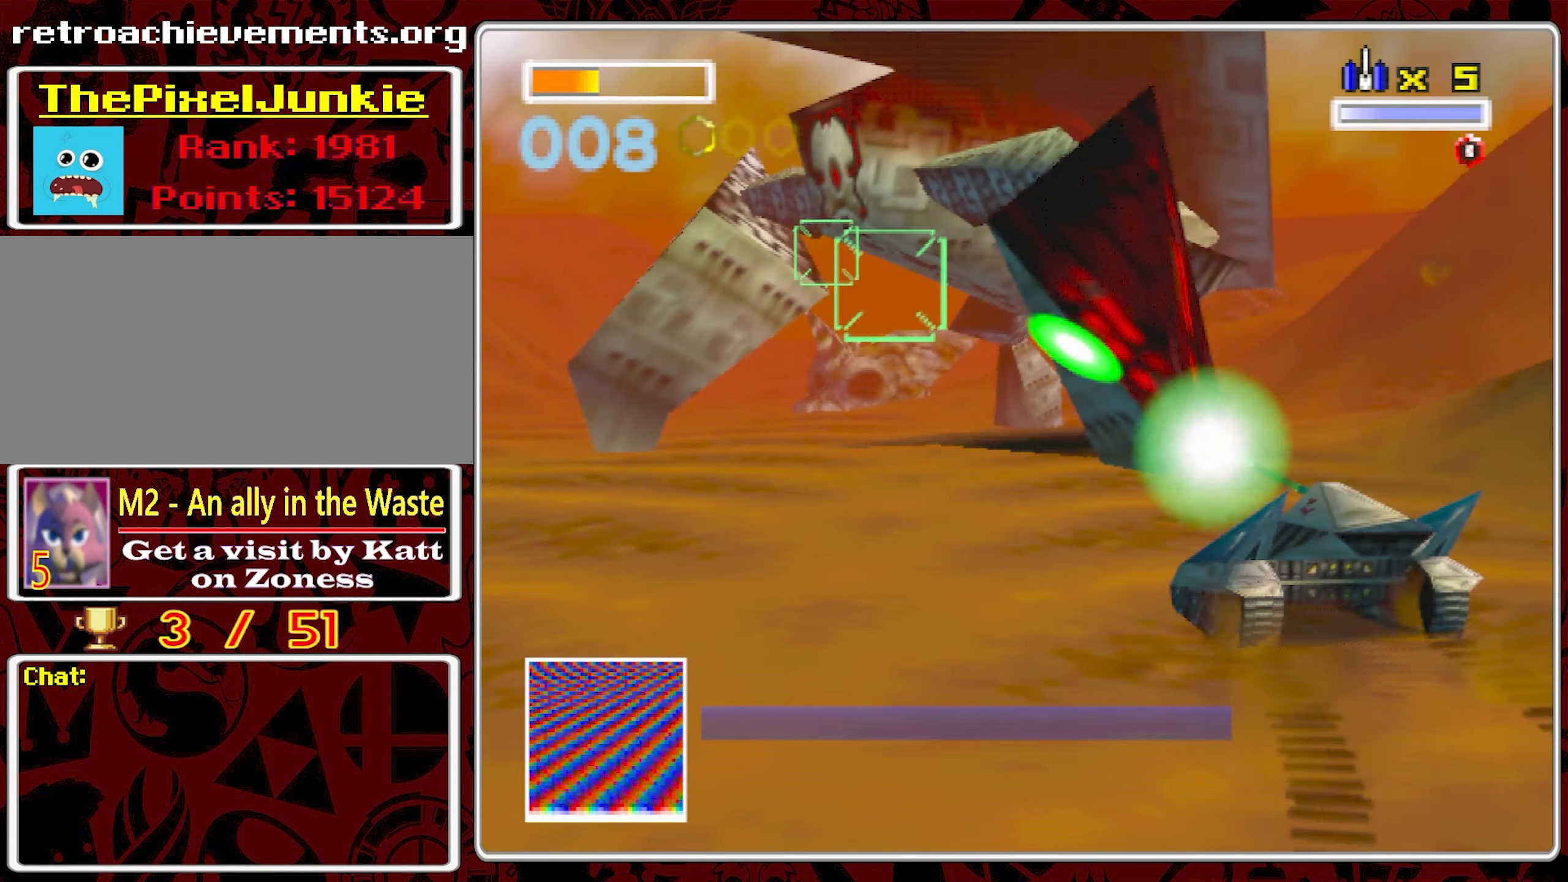
{"buttons": [], "left_stick": "right", "right_stick": "center", "events": [[167, "left_stick", "right"]]}
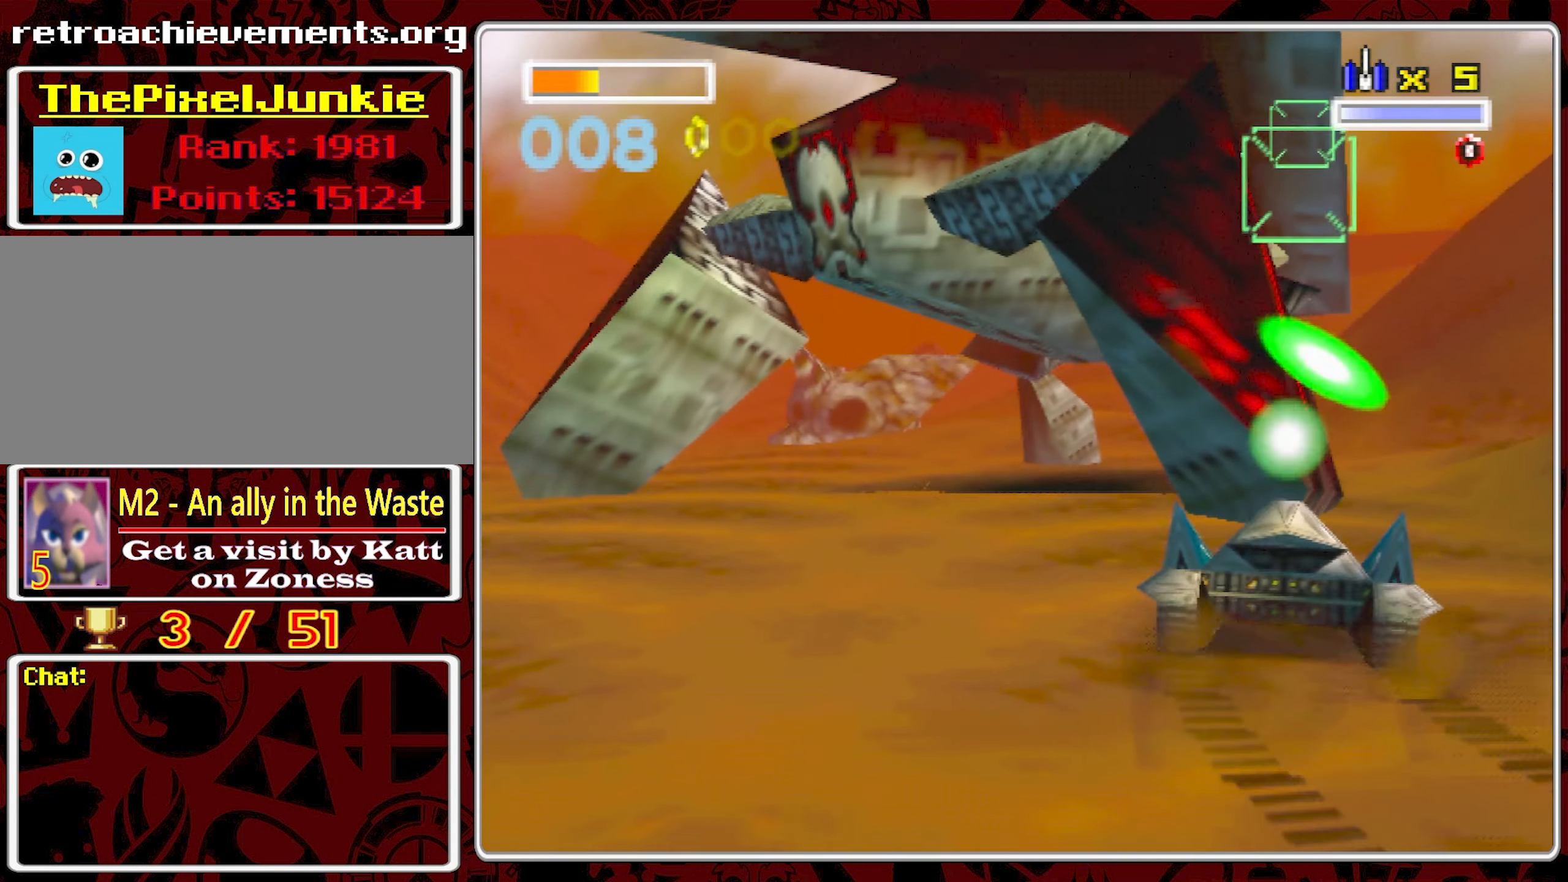
{"buttons": [], "left_stick": "right", "right_stick": "center", "events": []}
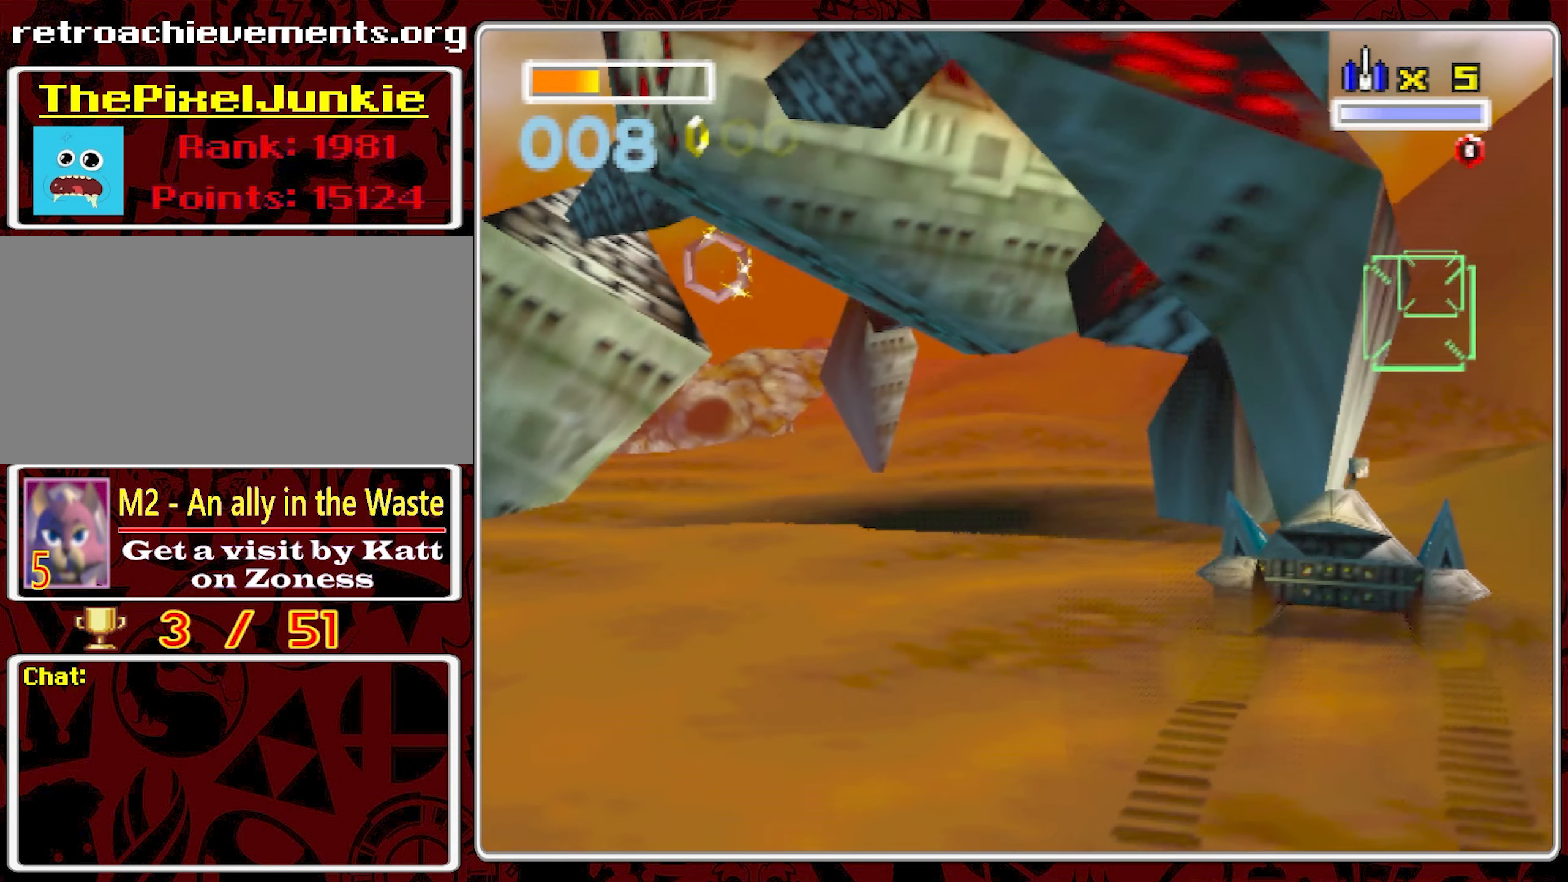
{"buttons": [], "left_stick": "left", "right_stick": "center", "events": [[267, "left_stick", "center"], [417, "left_stick", "left"]]}
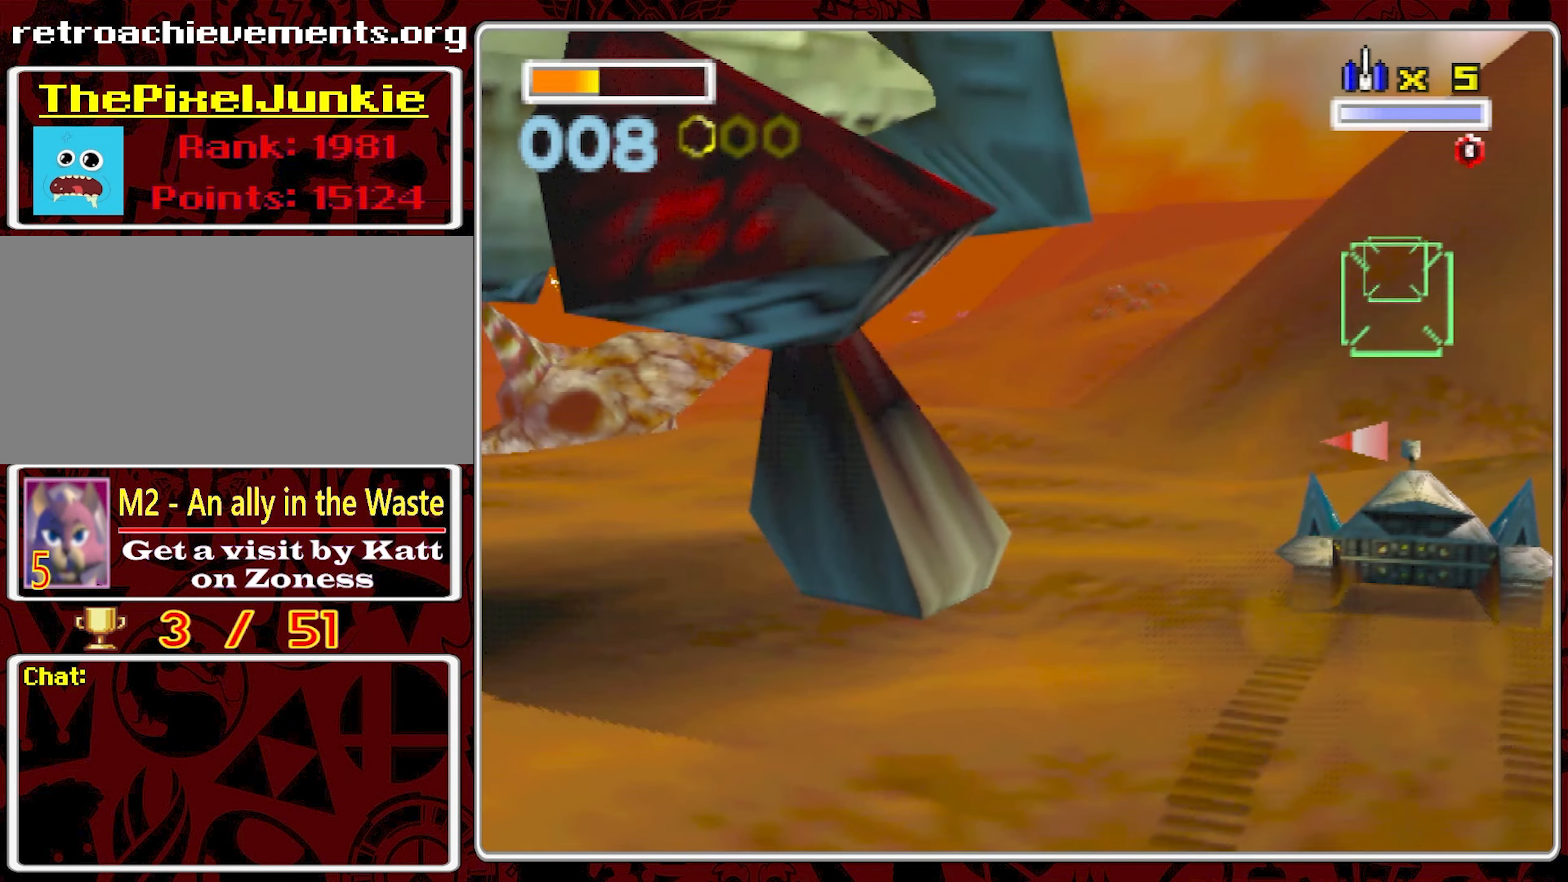
{"buttons": [], "left_stick": "left", "right_stick": "center", "events": []}
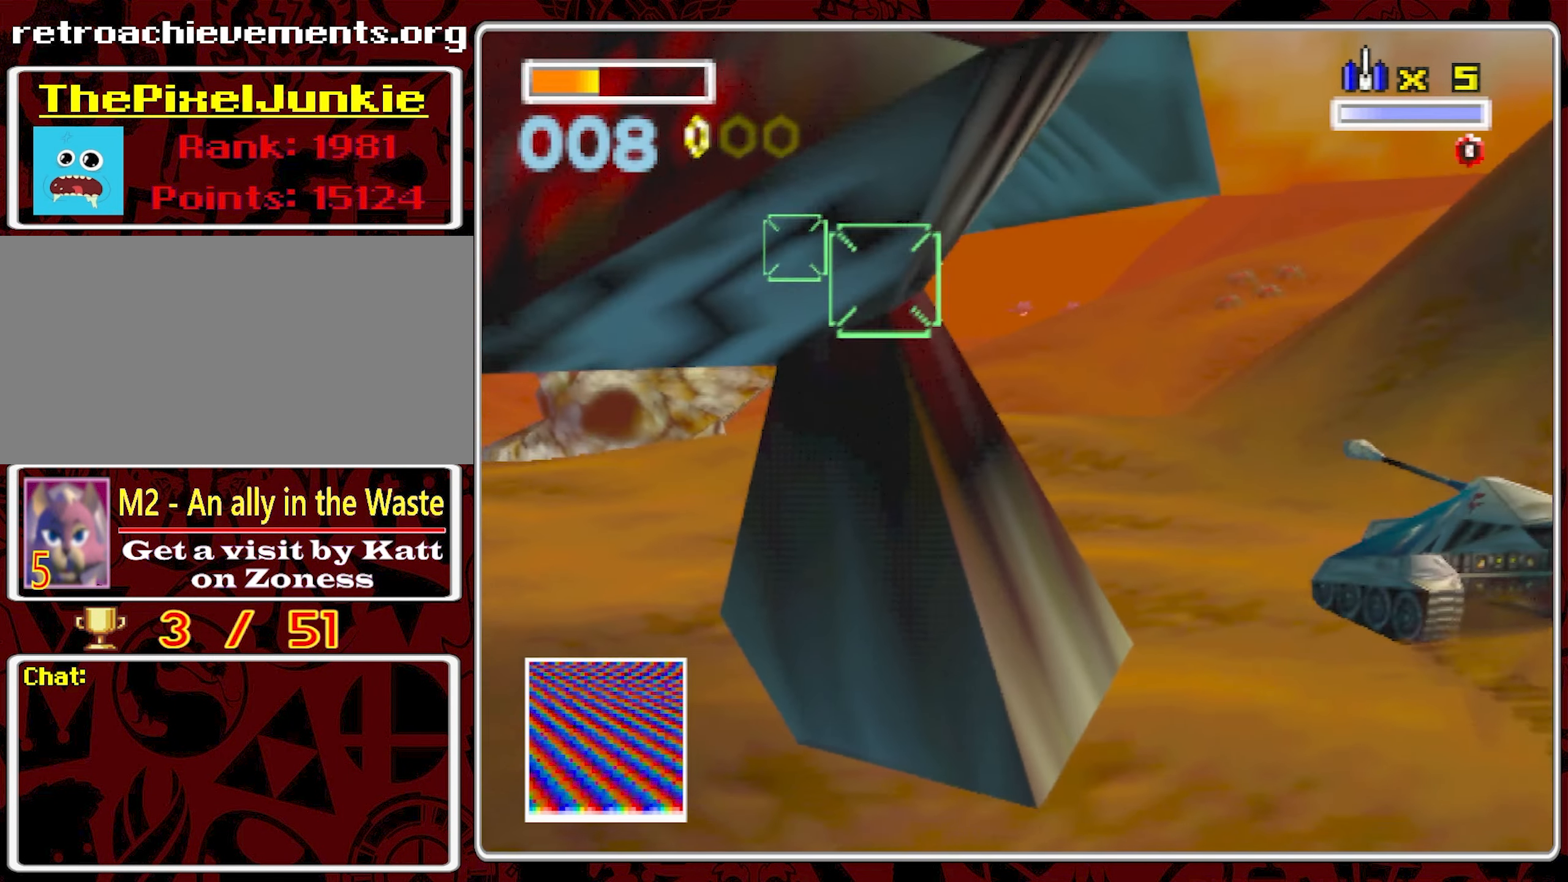
{"buttons": [], "left_stick": "center", "right_stick": "center", "events": [[350, "left_stick", "center"]]}
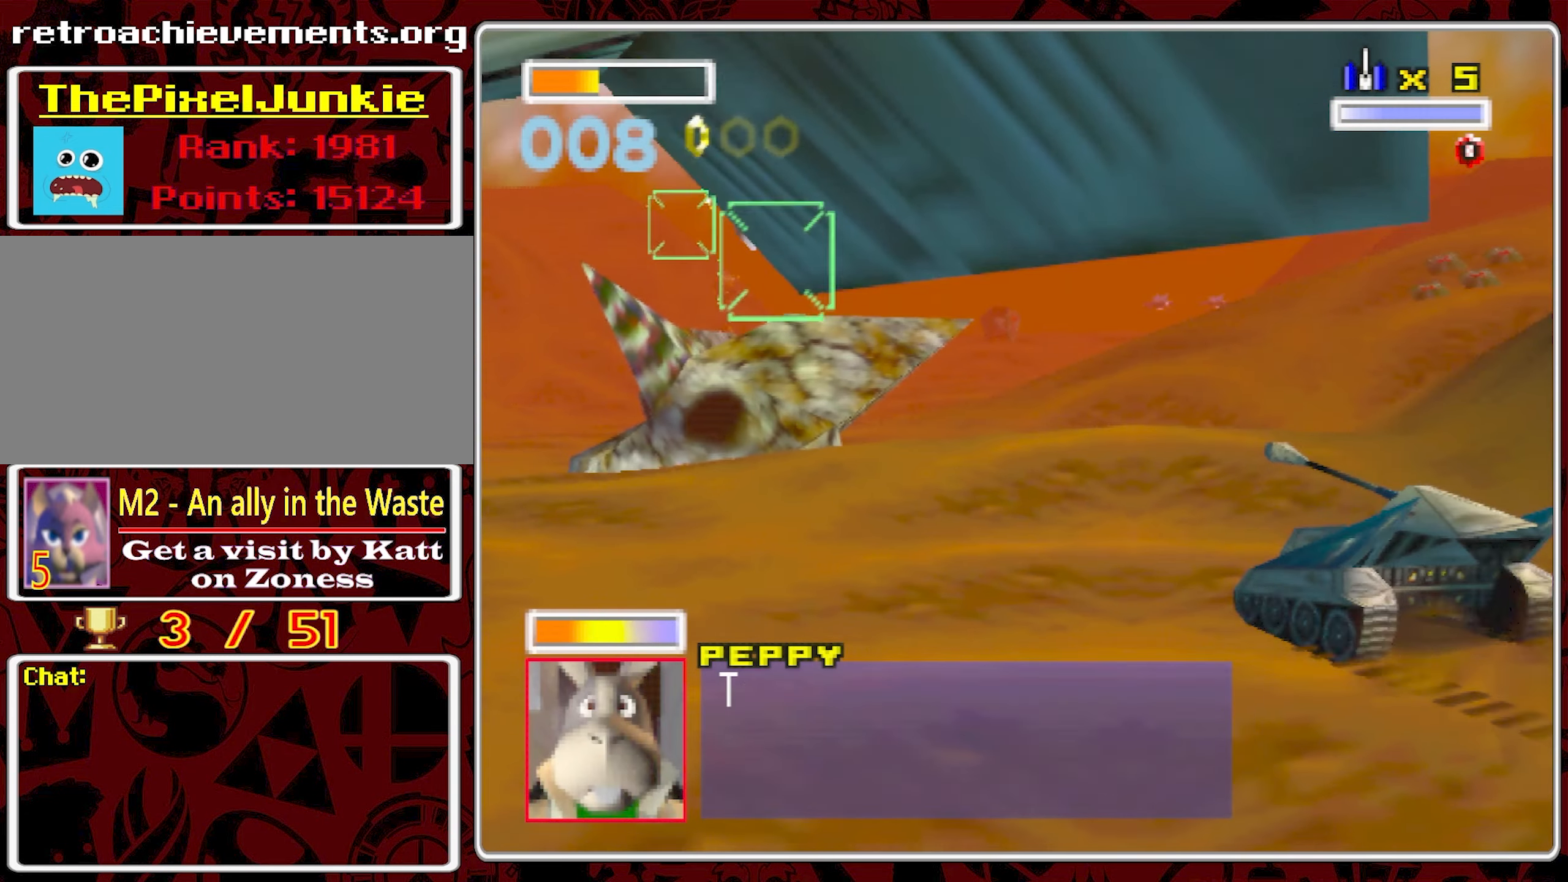
{"buttons": [], "left_stick": "center", "right_stick": "center", "events": []}
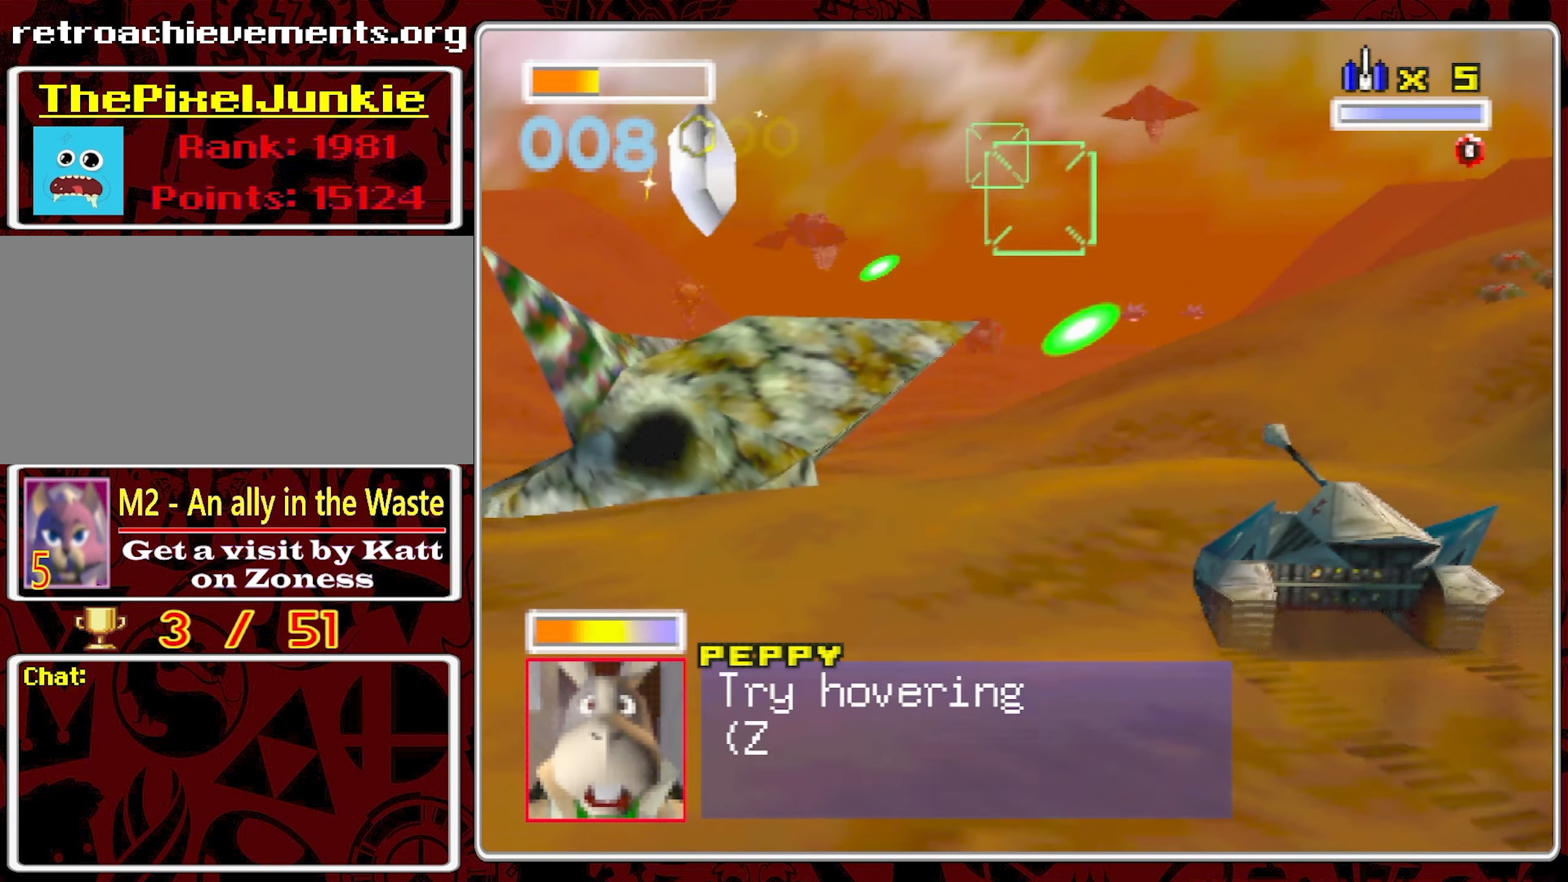
{"buttons": [], "left_stick": "center", "right_stick": "center", "events": []}
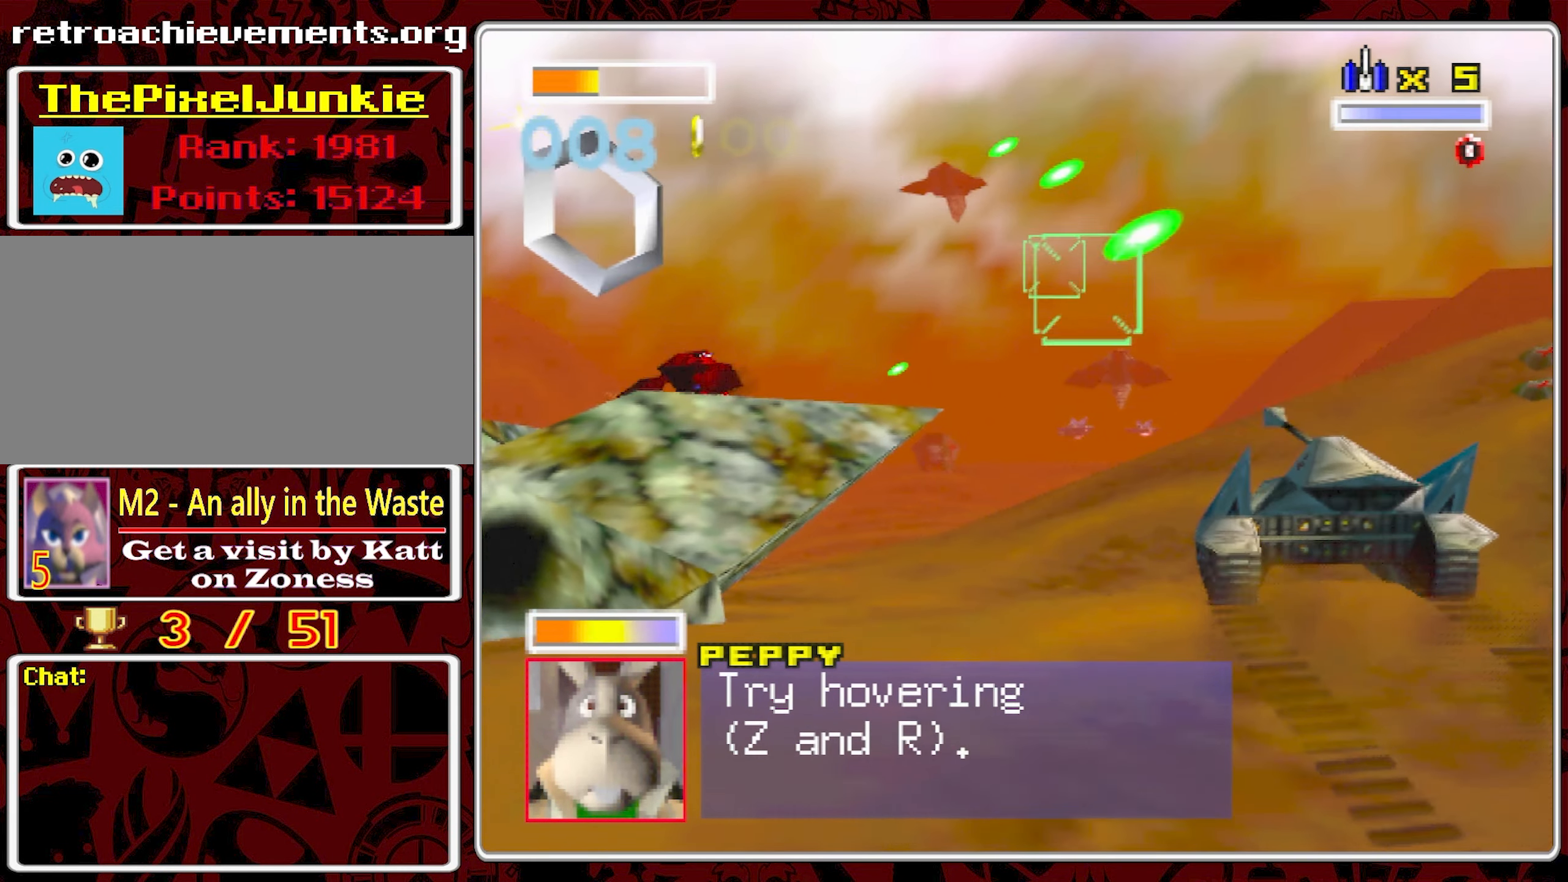
{"buttons": [], "left_stick": "center", "right_stick": "center", "events": []}
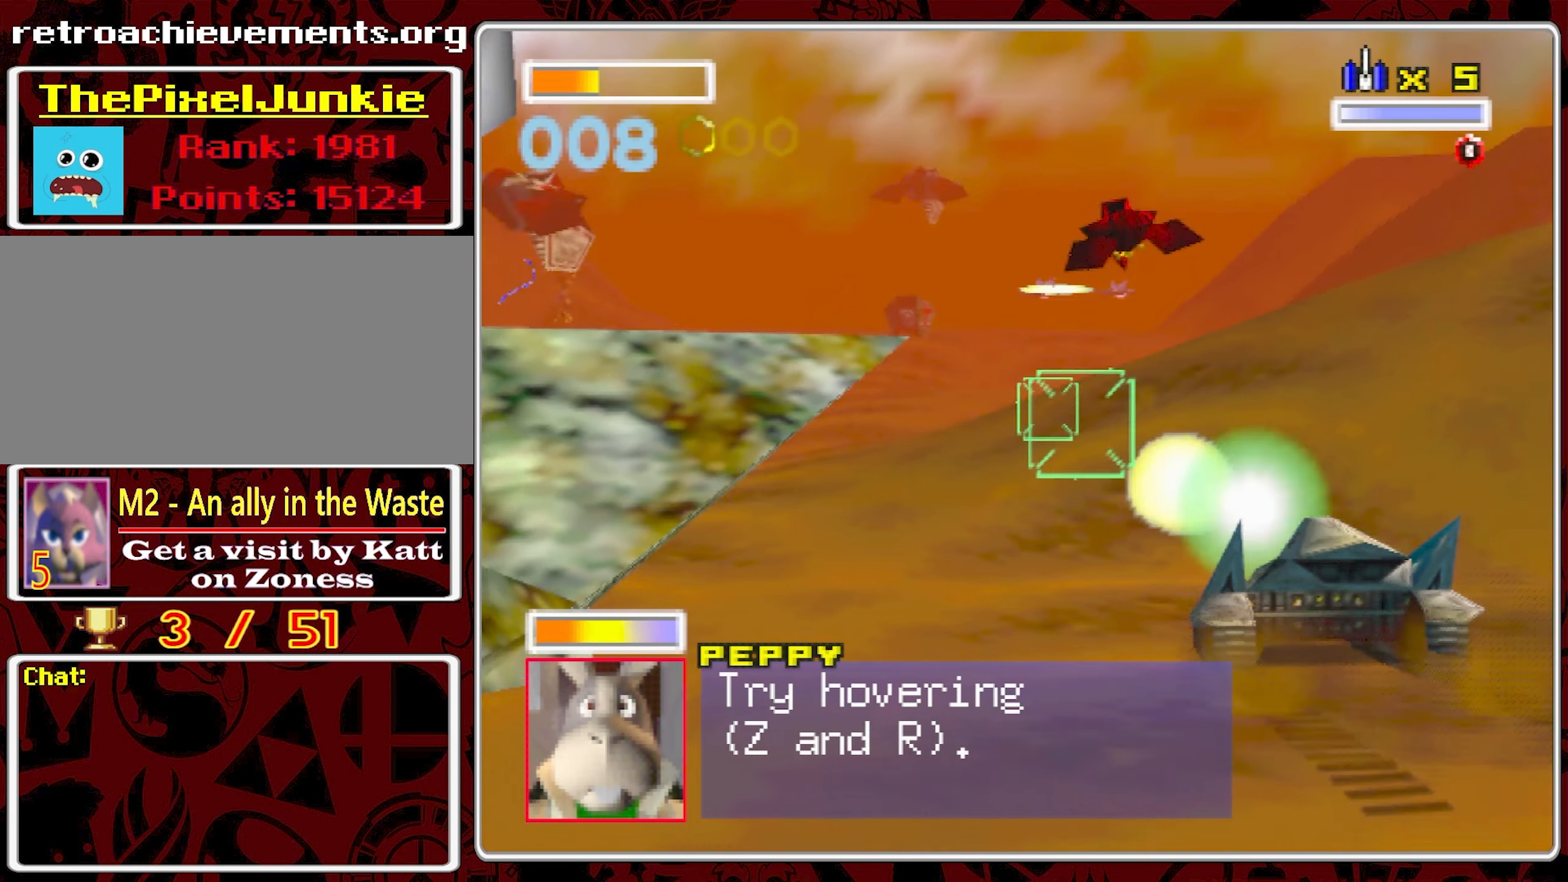
{"buttons": [], "left_stick": "center", "right_stick": "center", "events": [[300, "left_stick", "left"], [433, "left_stick", "center"]]}
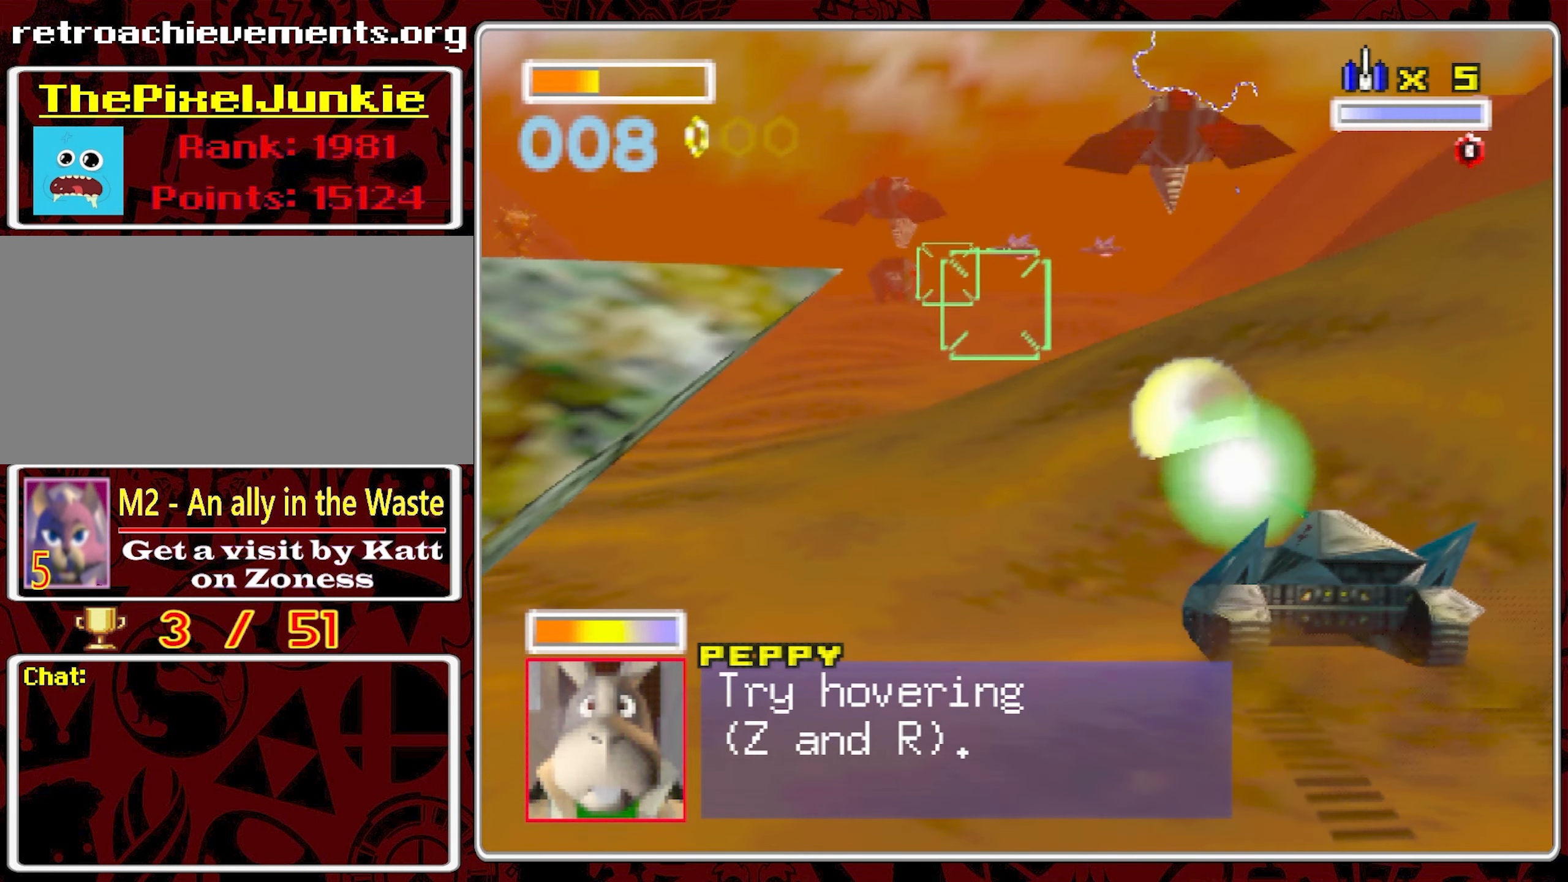
{"buttons": [], "left_stick": "left", "right_stick": "center", "events": [[100, "left_stick", "left"], [233, "left_stick", "center"], [433, "left_stick", "left"]]}